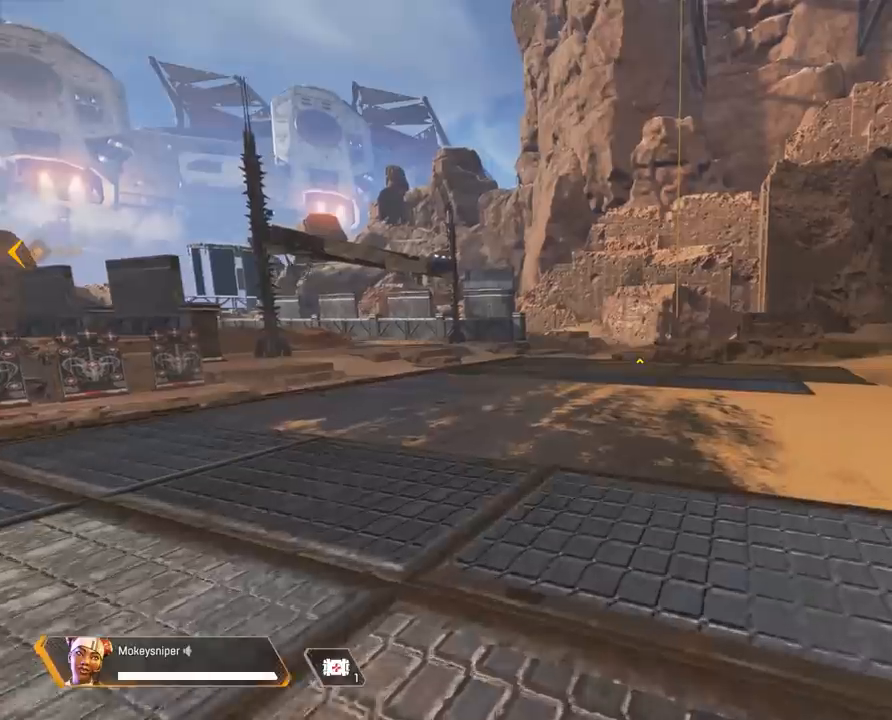
Gameplay with keyboard and mouse; each line is a JSON object with the keys and mouse buttons held at the frame after it. "events" lists presses ("down") and releases ("up") of "a", "c", "crouch", "d", "e", "f", "holster", "q", "r", "s", "shift", "space", "tactical", "w", "w1", "w2", "x", "z", "mouse_left", "mouse_wheel" and "mouse_right" between this image and that frame as [ms after this image, input, new state], when the widget could be followed in between. "mouse_left", "mouse_wheel", "mouse_right" = the "left", "wheel", "right" buttons of the "mouse" list. No other keys are recorded. "wheel" means that the mouse wheel is clicked or scrolled. Mouse movement is not recorded. Key names are as the overlay labels them; some are game actions (e.g. jump) rather than physical keys.
{"keys": ["shift", "w"], "mouse": [], "events": []}
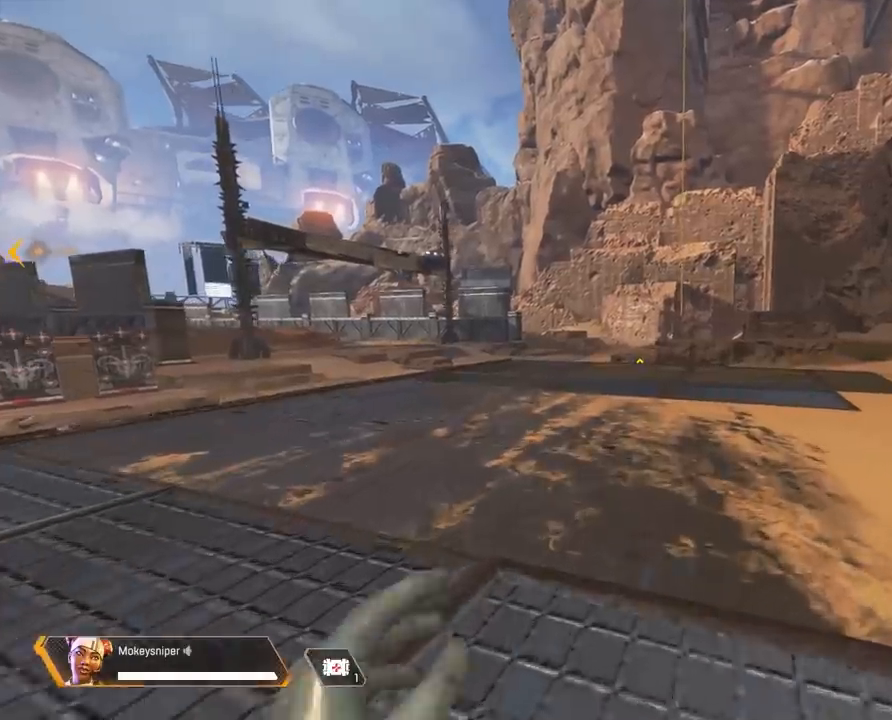
{"keys": ["shift", "w"], "mouse": [], "events": []}
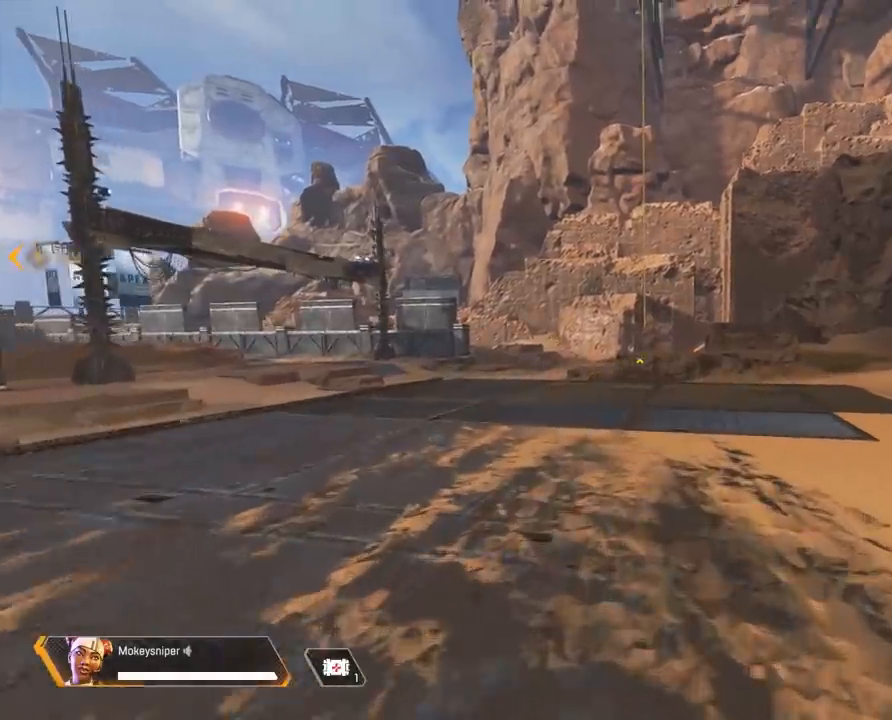
{"keys": ["shift", "w"], "mouse": [], "events": []}
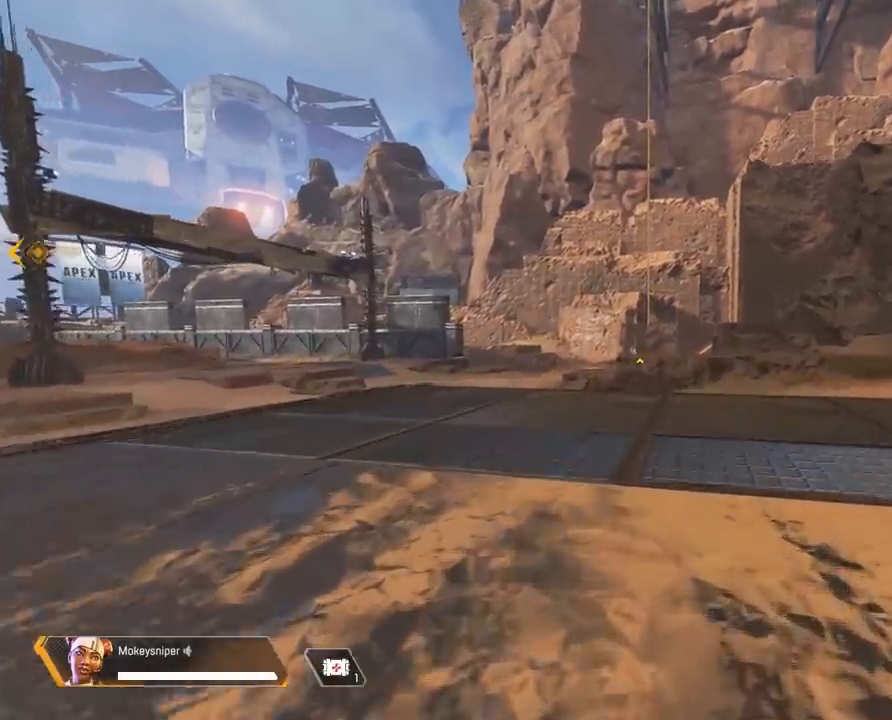
{"keys": ["shift", "w"], "mouse": [], "events": []}
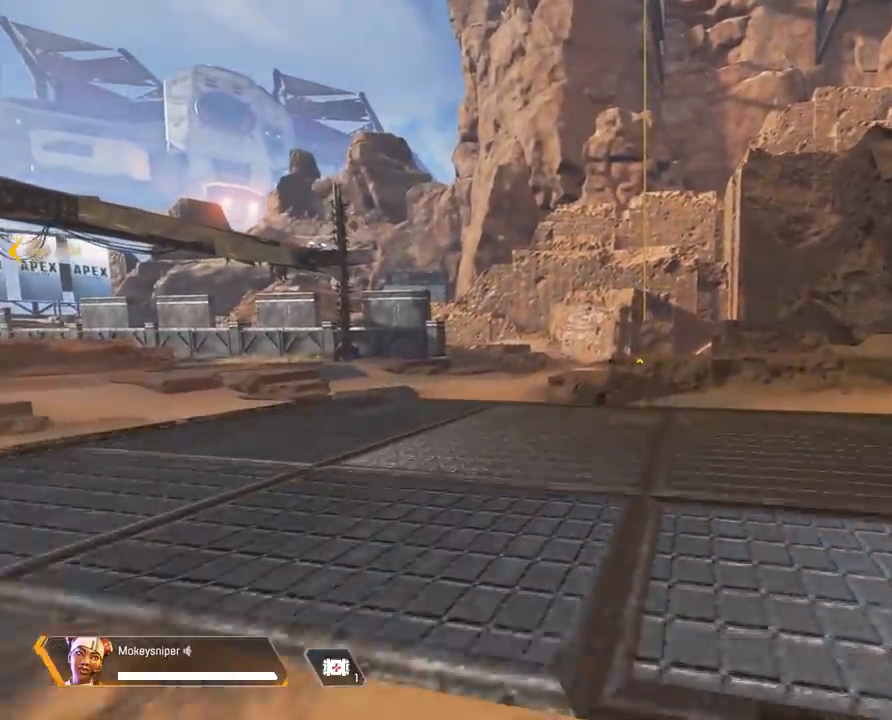
{"keys": ["shift", "w"], "mouse": [], "events": []}
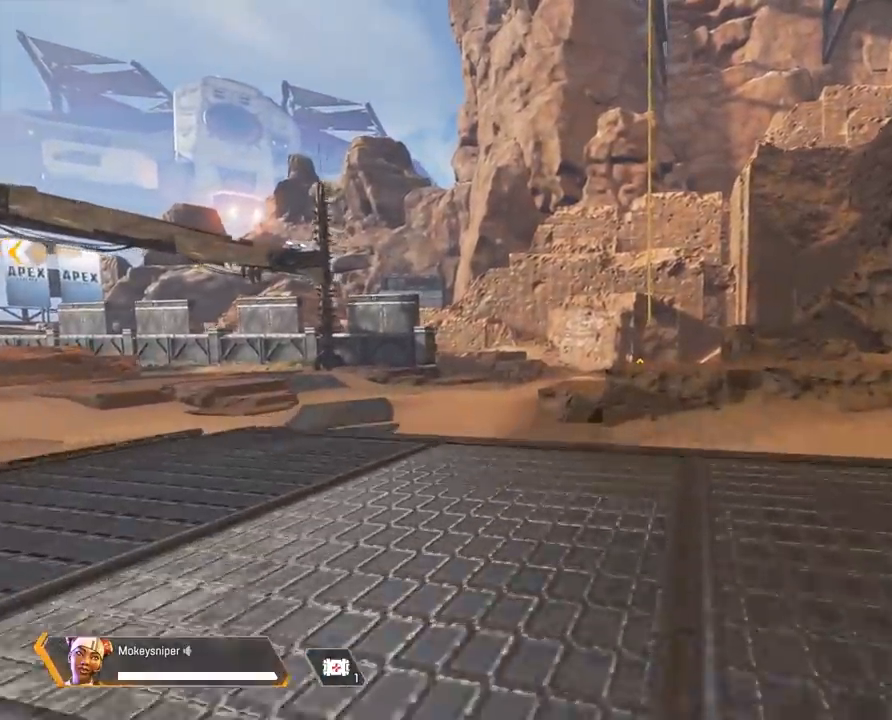
{"keys": ["shift", "w"], "mouse": [], "events": []}
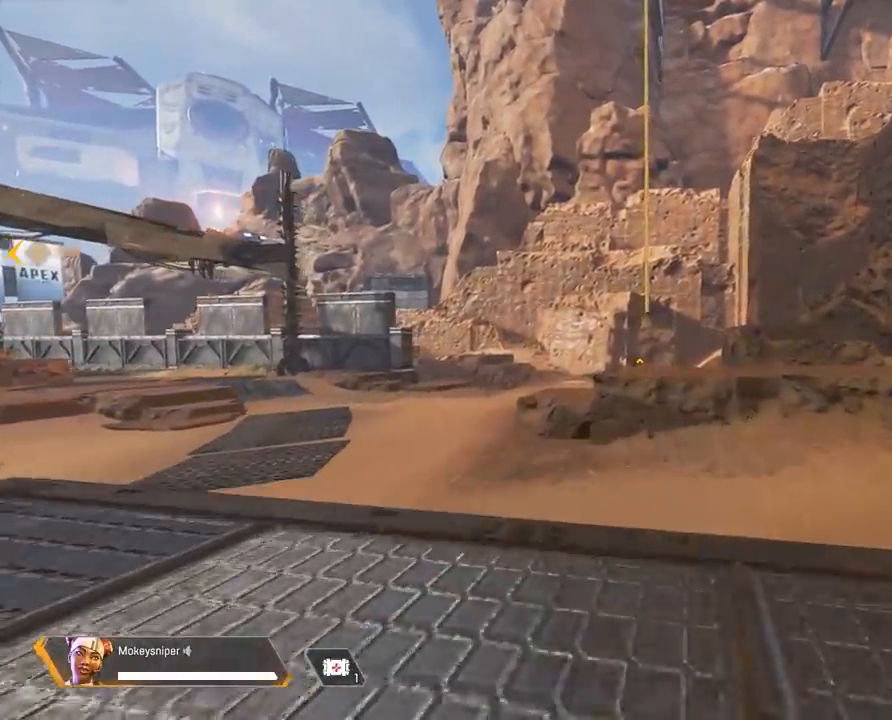
{"keys": ["e", "shift", "w"], "mouse": [], "events": [[417, "e", "down"]]}
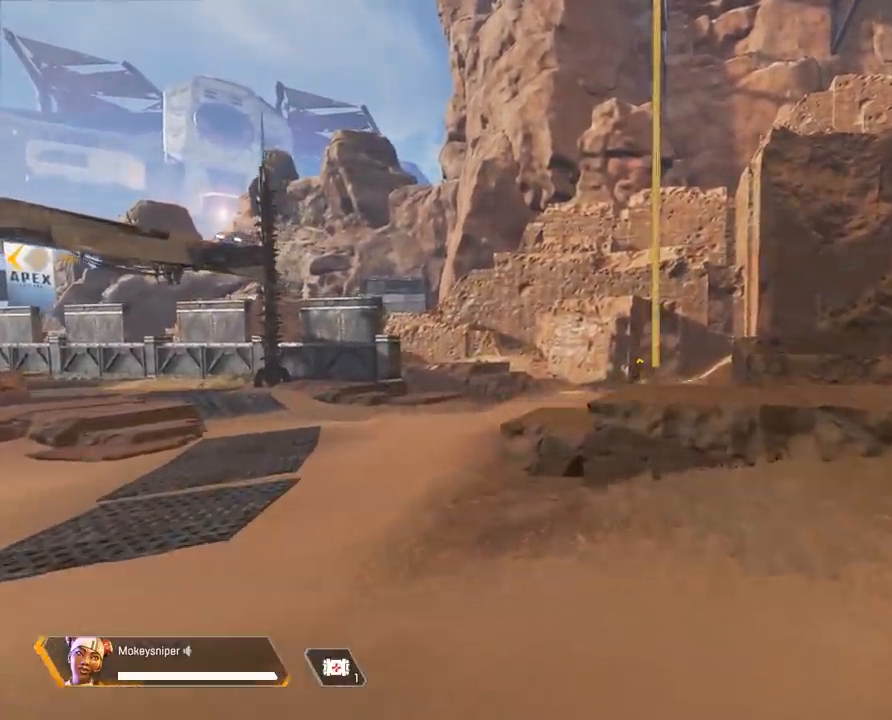
{"keys": ["shift", "w"], "mouse": [], "events": [[83, "space", "down"], [283, "e", "up"], [383, "space", "up"]]}
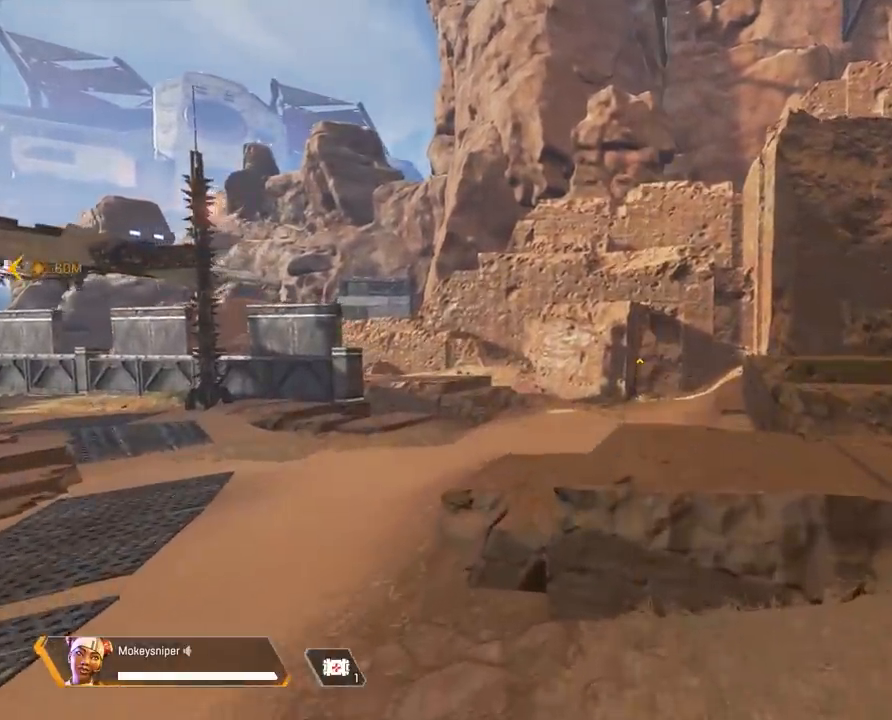
{"keys": ["shift", "w"], "mouse": [], "events": []}
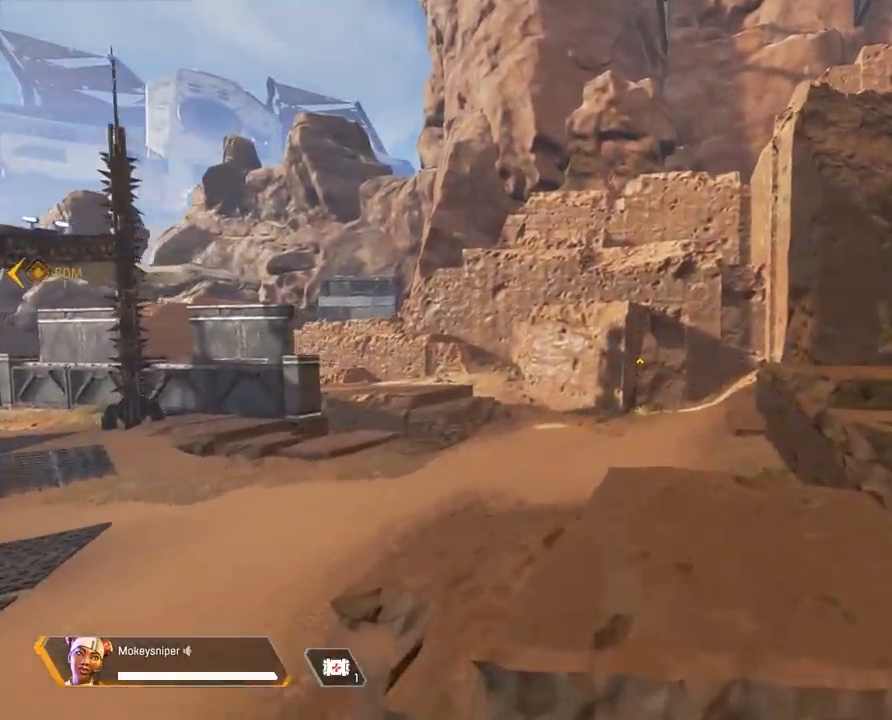
{"keys": [], "mouse": [], "events": [[117, "shift", "up"], [117, "w", "up"]]}
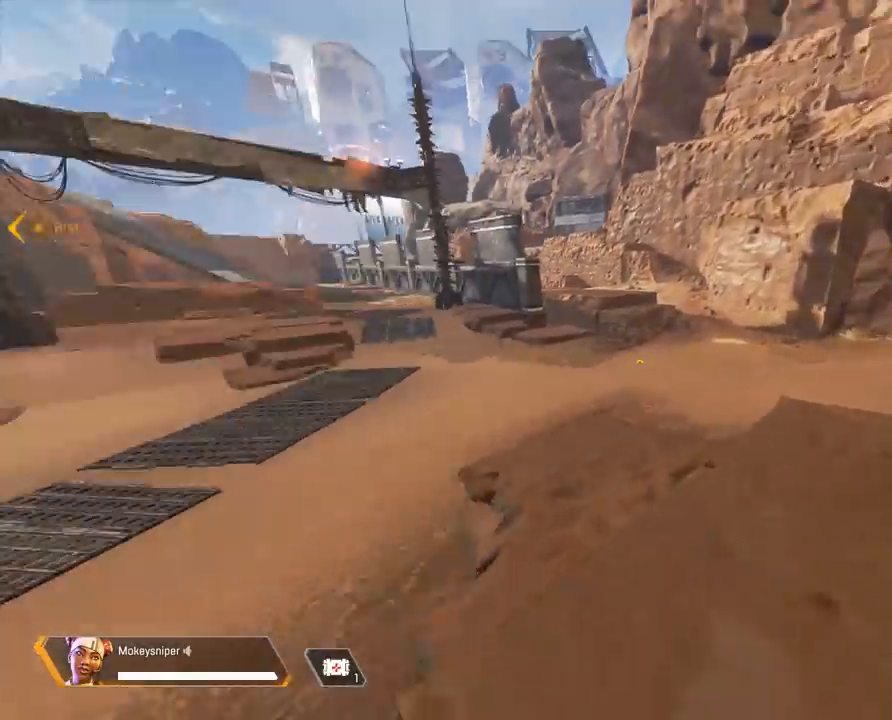
{"keys": [], "mouse": [], "events": []}
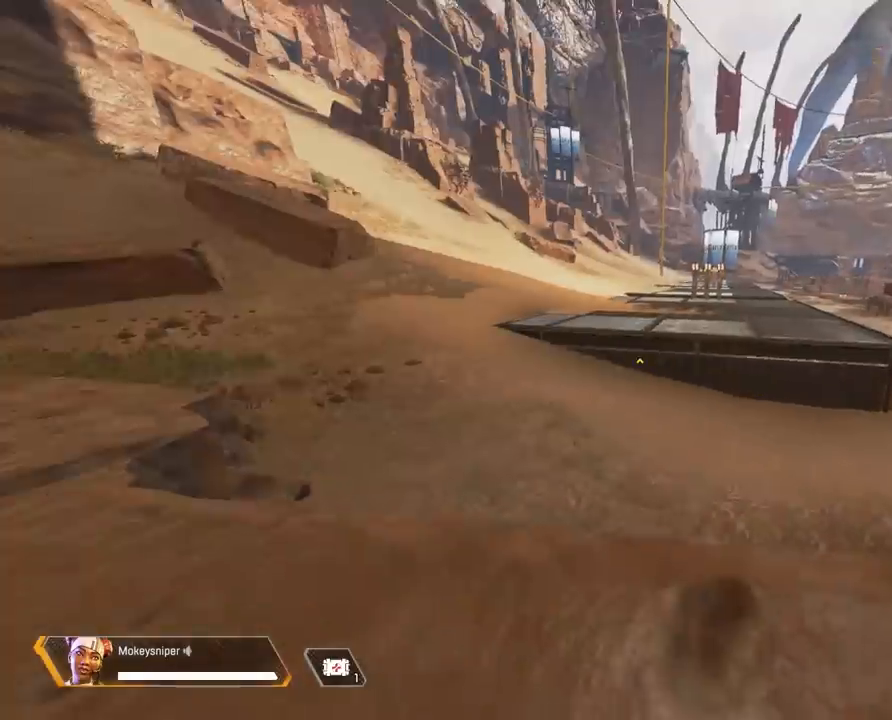
{"keys": ["shift", "w"], "mouse": [], "events": [[150, "shift", "down"], [150, "w", "down"]]}
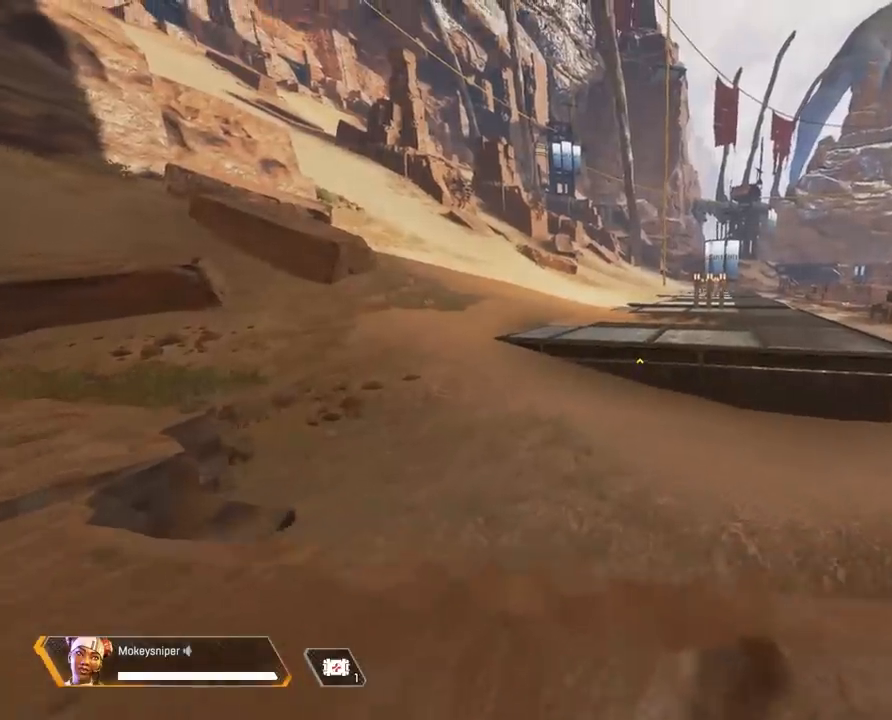
{"keys": ["shift", "w"], "mouse": [], "events": []}
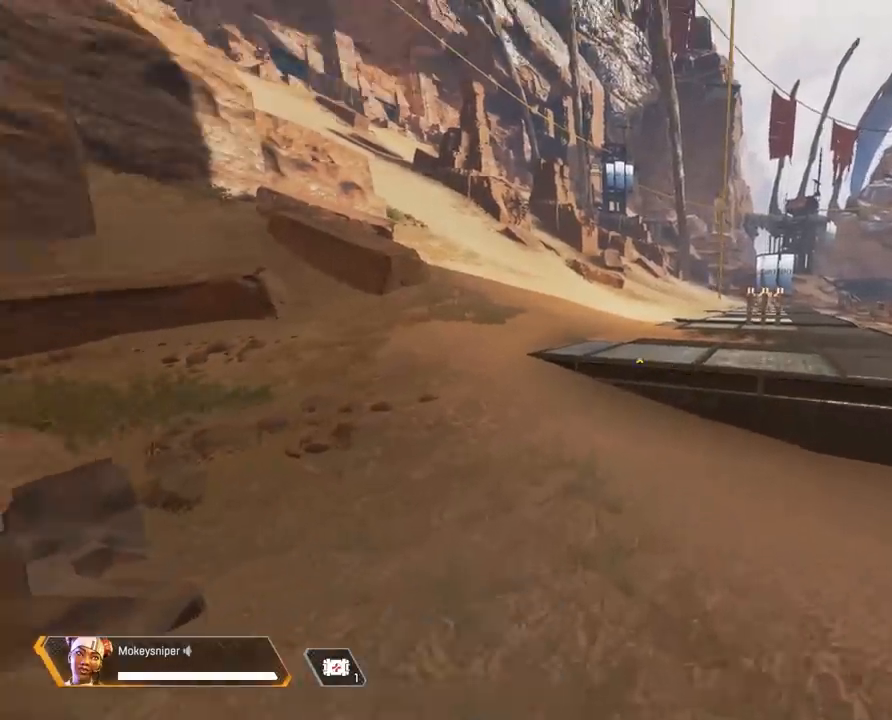
{"keys": ["shift", "w"], "mouse": [], "events": []}
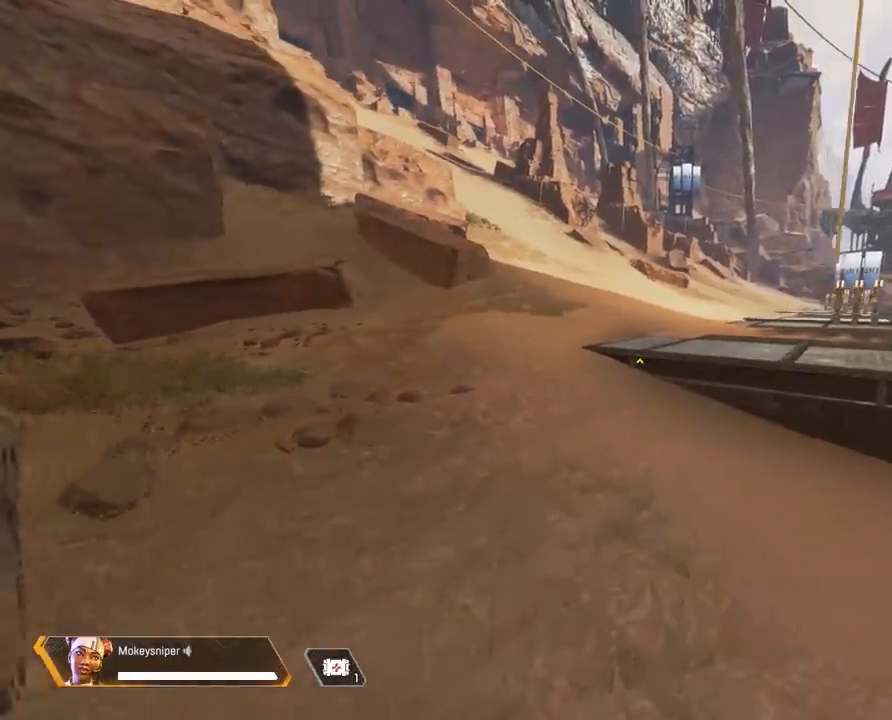
{"keys": ["shift", "w"], "mouse": [], "events": []}
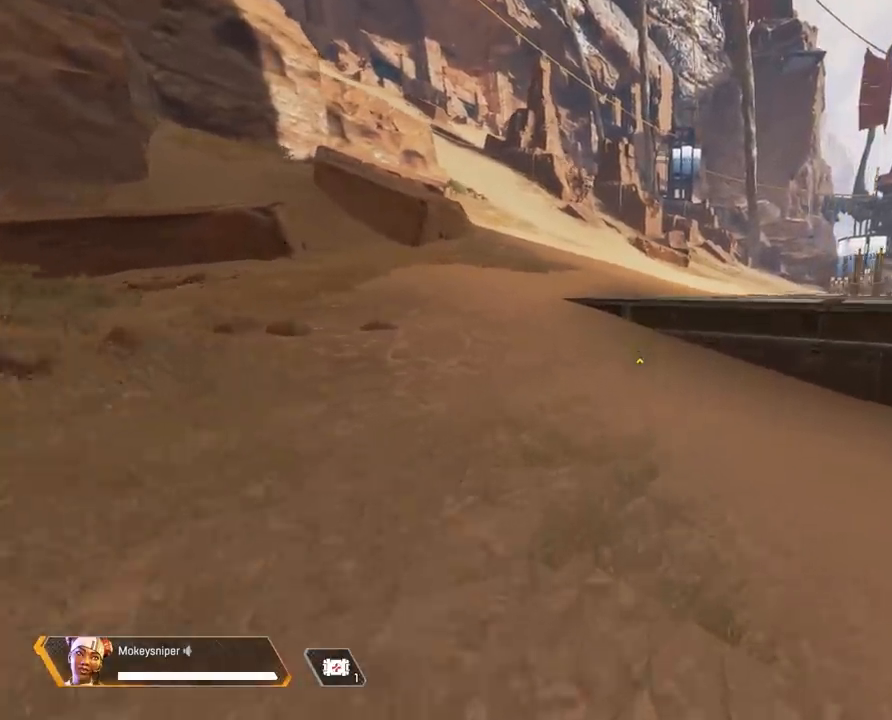
{"keys": ["shift", "w"], "mouse": [], "events": []}
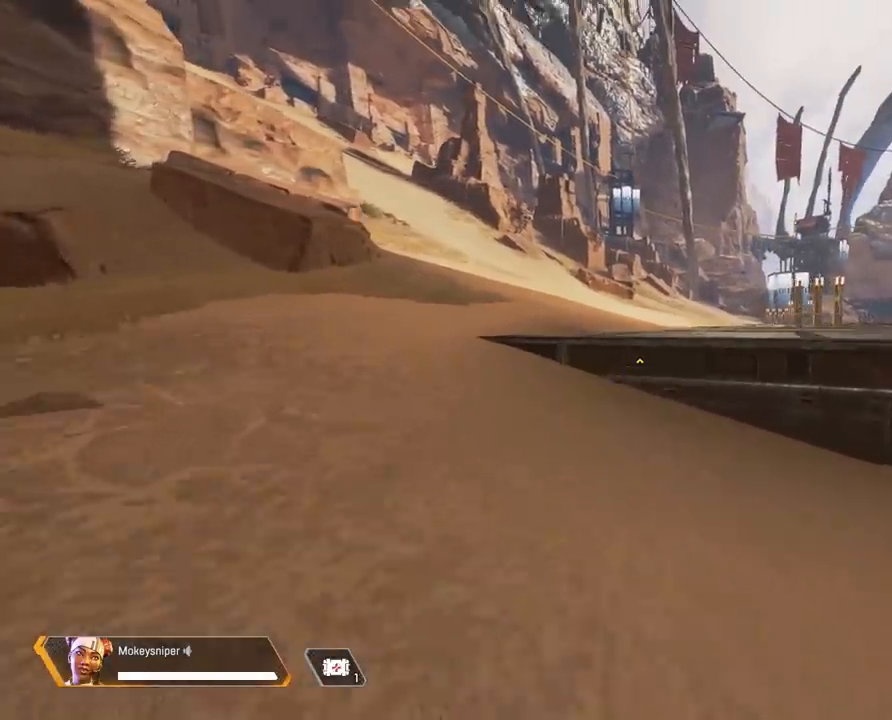
{"keys": ["shift", "w"], "mouse": [], "events": []}
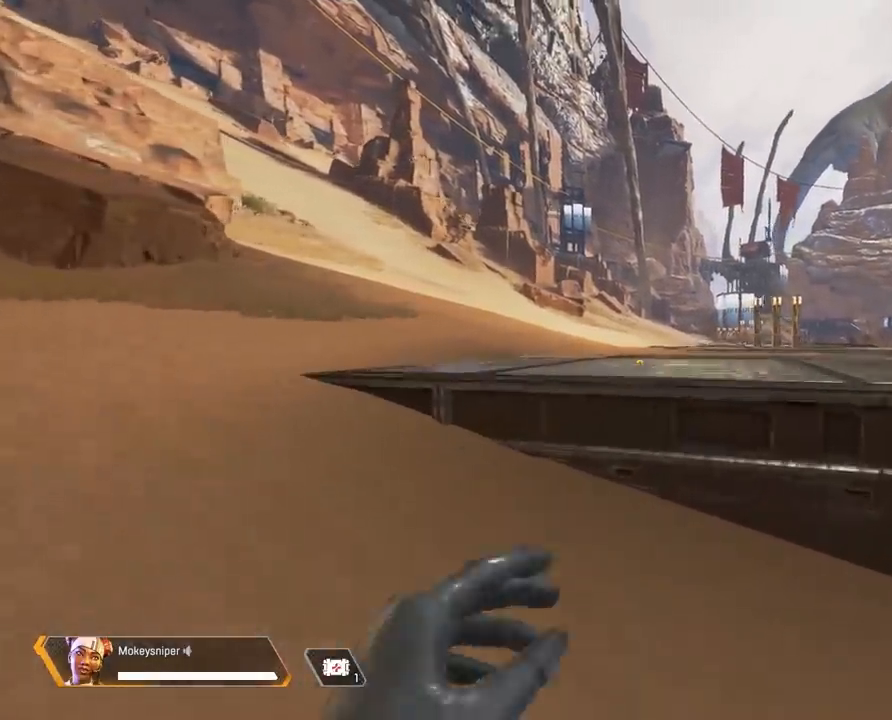
{"keys": ["shift", "w"], "mouse": []}
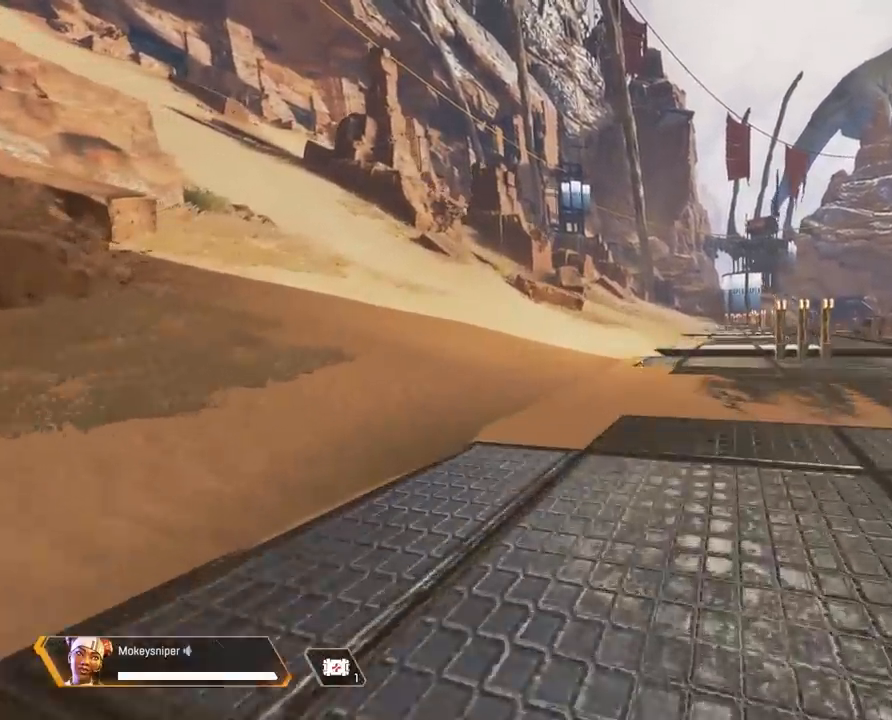
{"keys": ["shift", "w"], "mouse": [], "events": []}
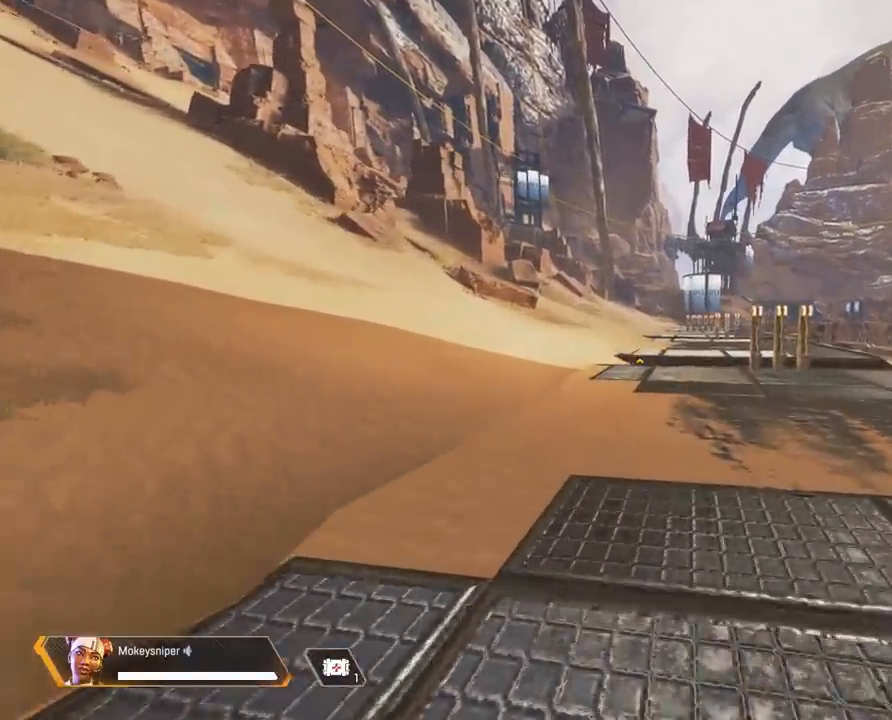
{"keys": ["shift", "w"], "mouse": [], "events": []}
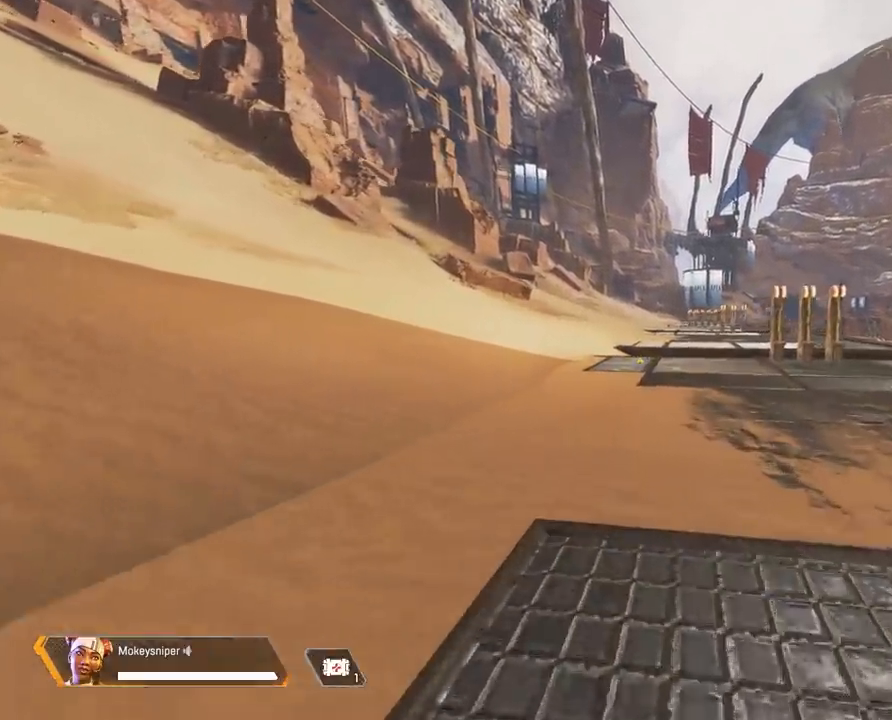
{"keys": ["shift", "w"], "mouse": [], "events": []}